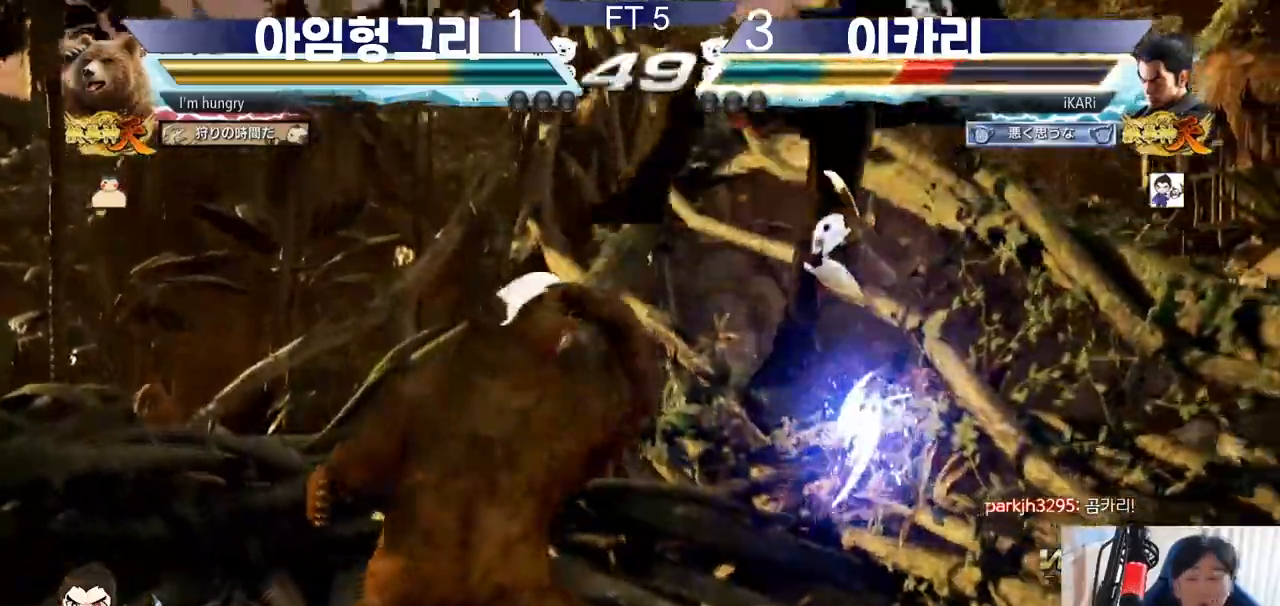
Gameplay with a controller (arcade stick); each line is a JSON object with the inputs held at the frame after it. "events" lists button and stick changes between this image and that frame as [ms after this image, input, new state], when the widget could be followed in between. Not read: L3 LP MK MP R3.
{"buttons": [], "left_stick": "center", "events": []}
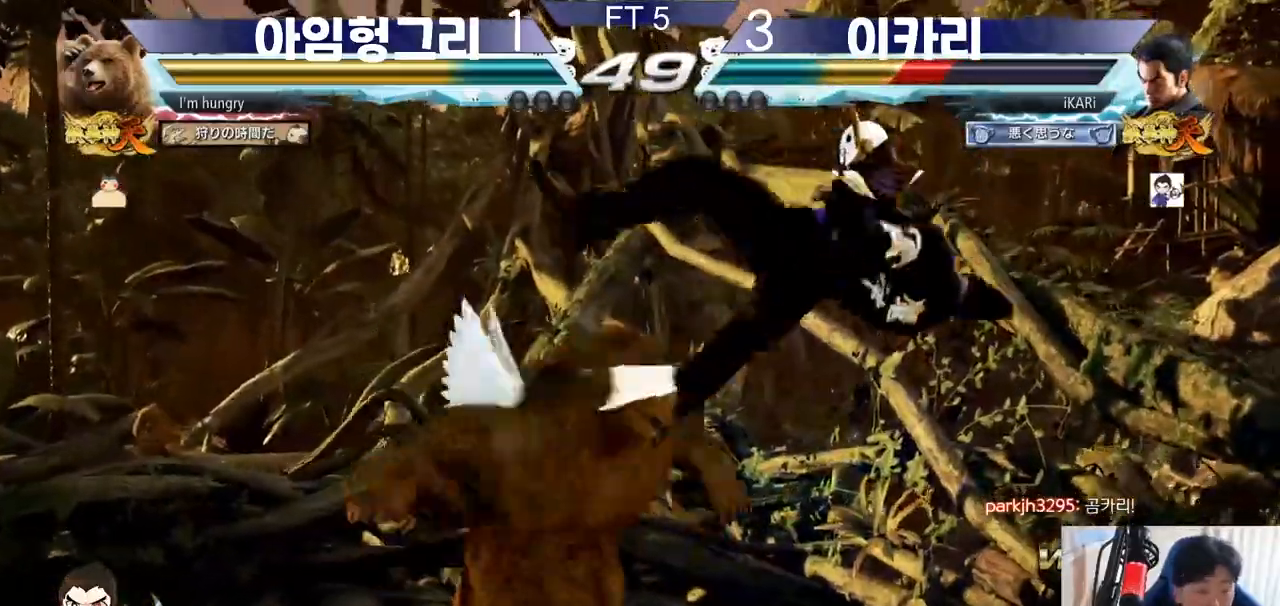
{"buttons": [], "left_stick": "center", "events": []}
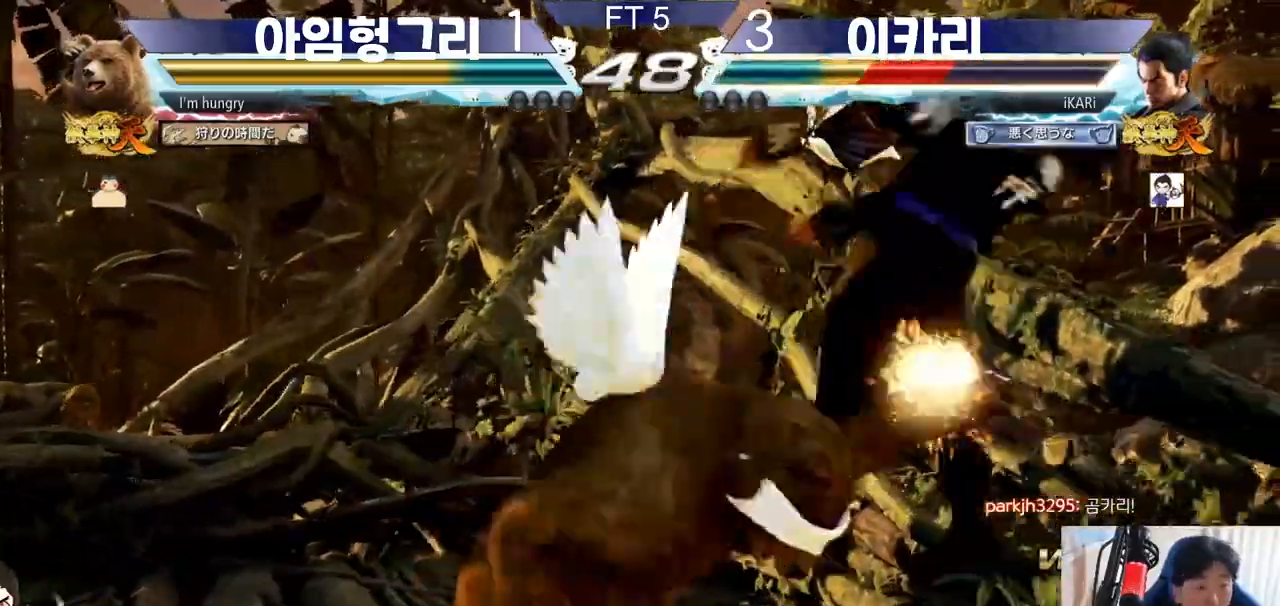
{"buttons": [], "left_stick": "center", "events": []}
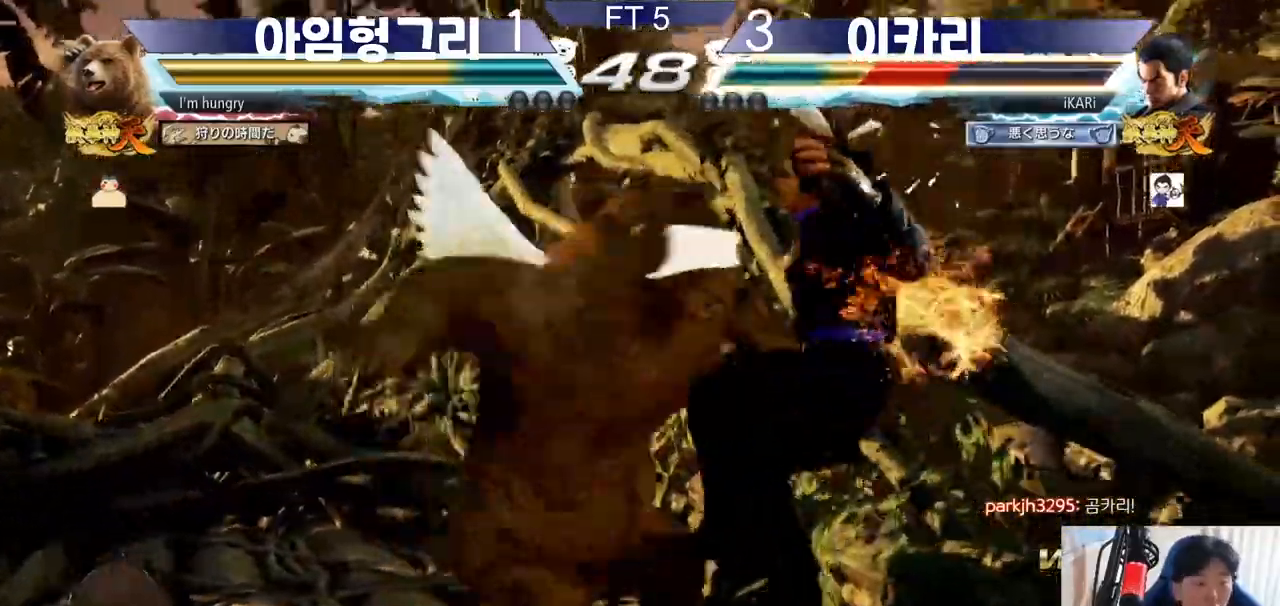
{"buttons": ["CROSS"], "left_stick": "center", "events": [[383, "CROSS", "down"], [434, "CROSS", "up"], [484, "CROSS", "down"]]}
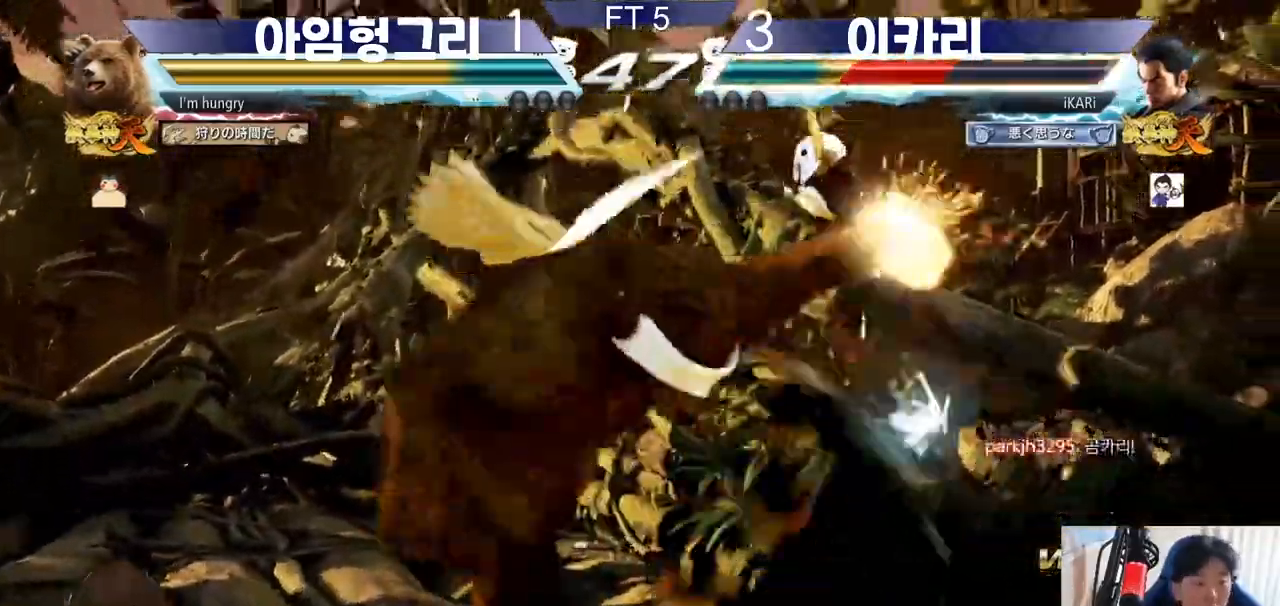
{"buttons": ["CROSS"], "left_stick": "center", "events": [[17, "CROSS", "up"], [134, "CROSS", "down"], [150, "CROSS", "up"], [184, "CROSS", "down"], [234, "CROSS", "up"], [317, "CROSS", "down"], [334, "CROSS", "up"], [384, "CROSS", "down"], [434, "CROSS", "up"], [501, "CROSS", "down"]]}
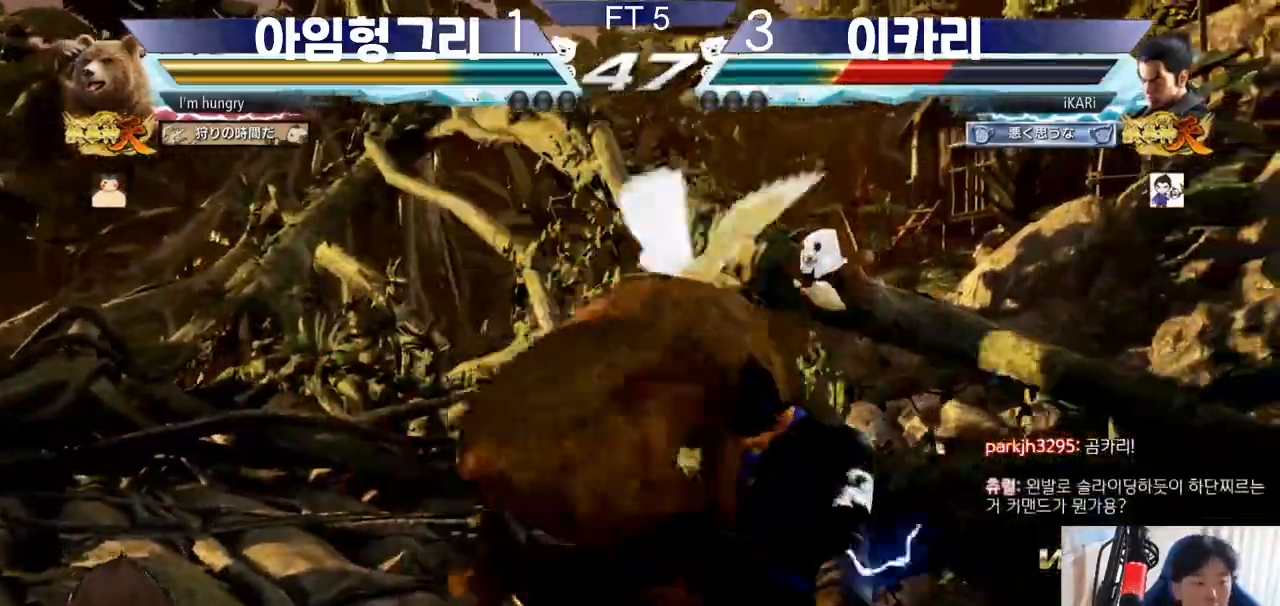
{"buttons": [], "left_stick": "center", "events": [[33, "CROSS", "up"], [66, "CROSS", "down"], [100, "CROSS", "up"]]}